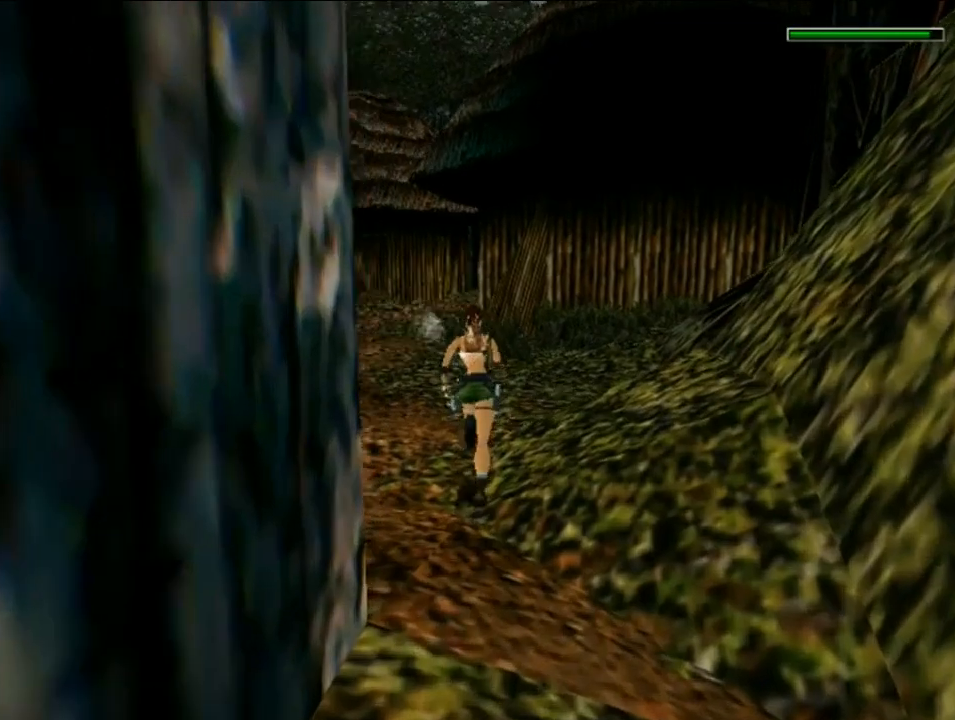
Gameplay with keyboard; each line is a JSON object with the keys held at the frame after it. "events" lists presses ("down") and releases ("up") of "0", "1", "2", "3", "4", "5", "6", "7", "8", "9", "act", "crouch", "dash", "down", "flare", "gun", "inv", "jump", "left", "look", "right", "roll", "sl", "sr", "up" and "walk" between this image and that frame as [ms after this image, input, new state], when the widget could be followed in between. No other keys are recorded. Mouse input is not recorded. Key names are as the overlay labels them; some are game actions (e.g. jump) rather than physical keys. Not read: other_keys.
{"keys": ["dash", "up"], "events": [[101, "left", "up"]]}
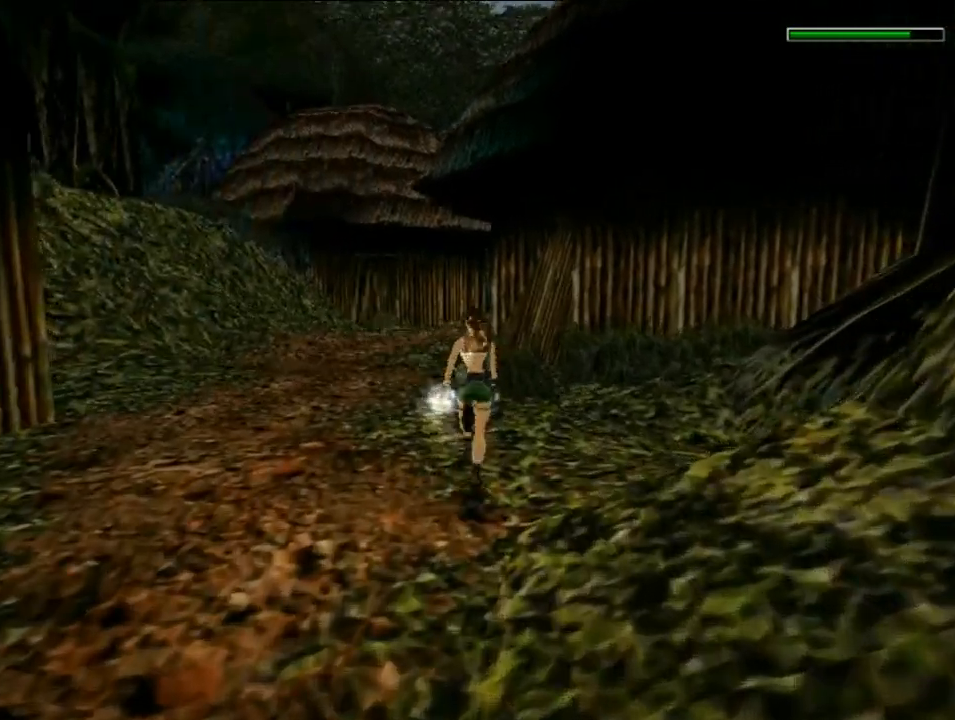
{"keys": ["dash", "up"], "events": []}
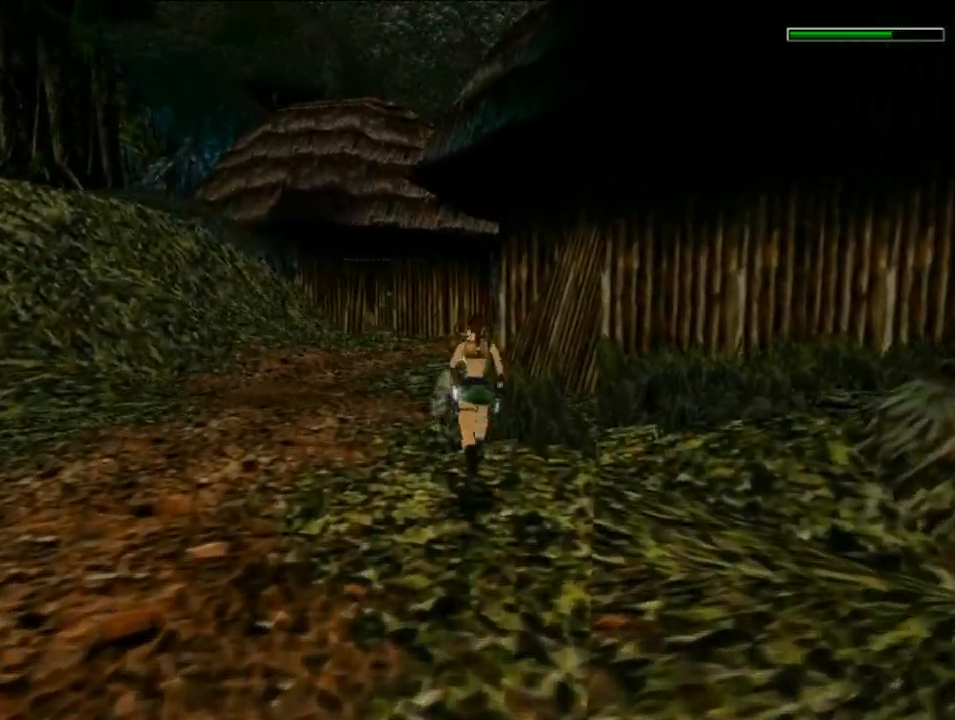
{"keys": ["dash", "up"], "events": []}
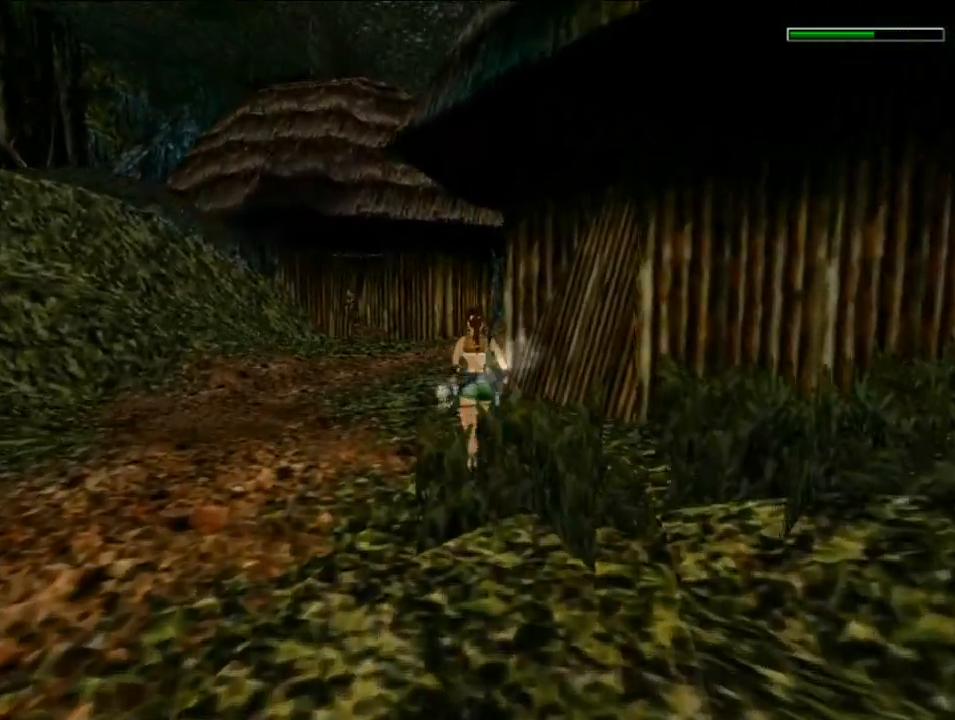
{"keys": ["dash", "up"], "events": []}
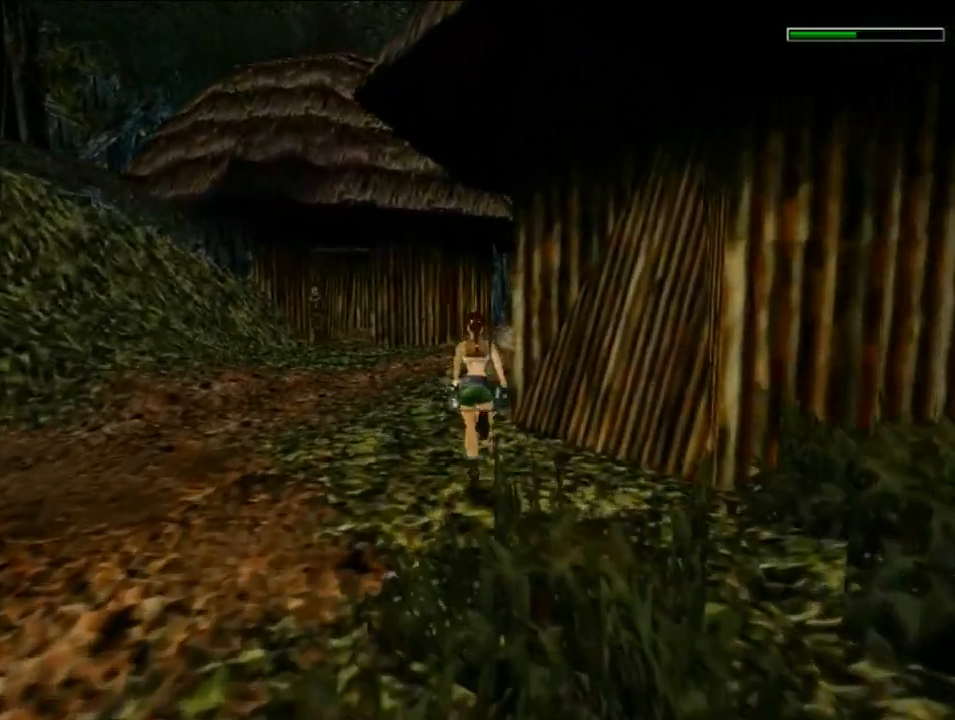
{"keys": ["dash", "jump", "up"], "events": [[437, "jump", "down"]]}
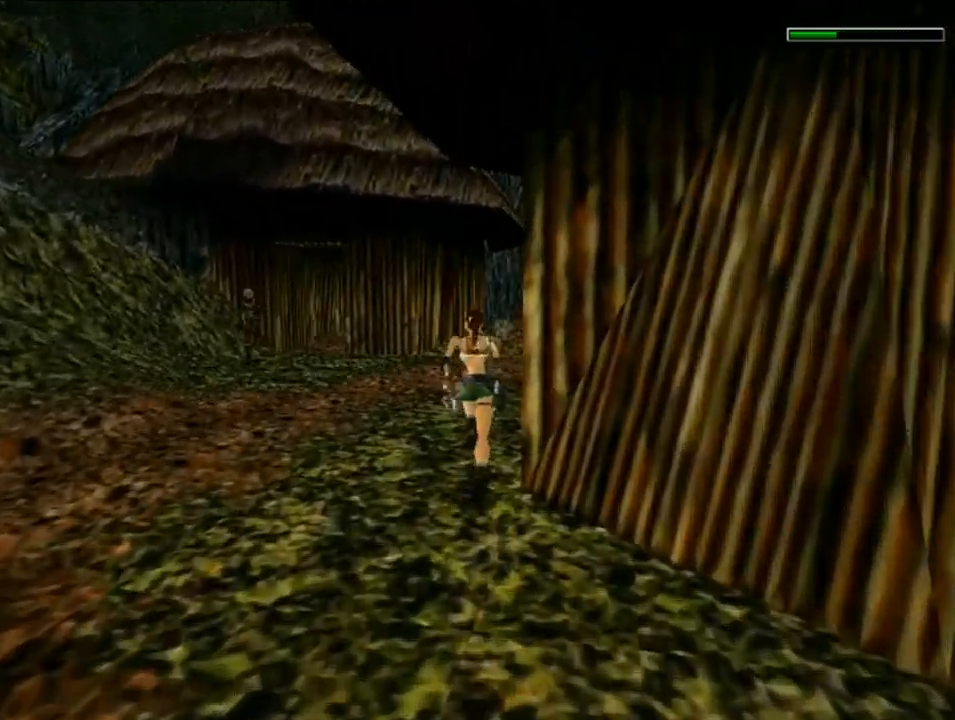
{"keys": ["jump", "up"], "events": [[470, "dash", "up"]]}
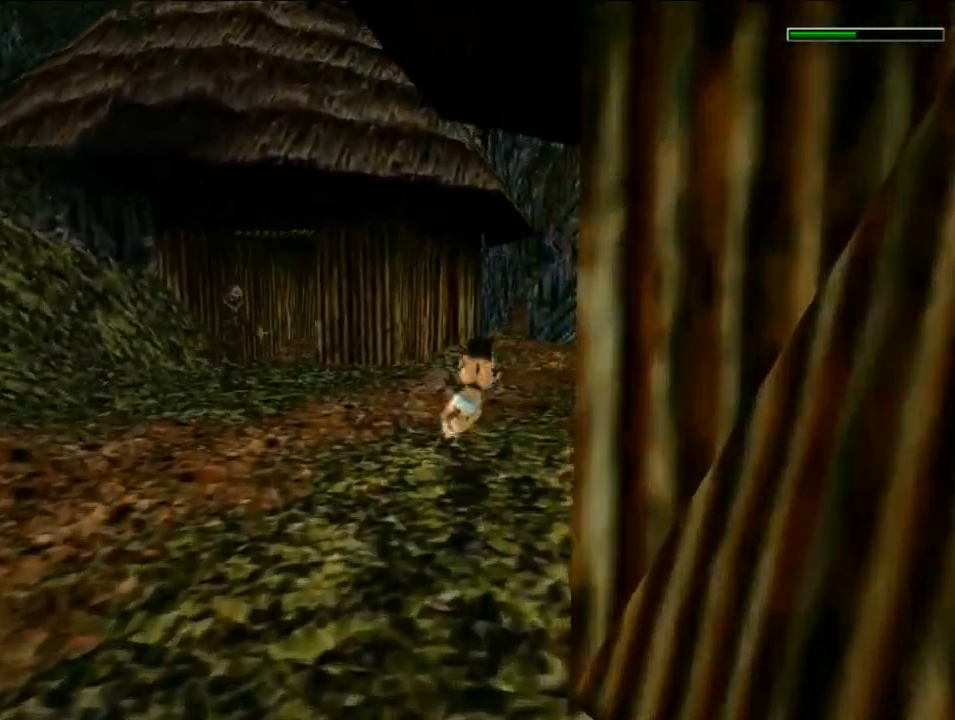
{"keys": ["jump", "up"], "events": []}
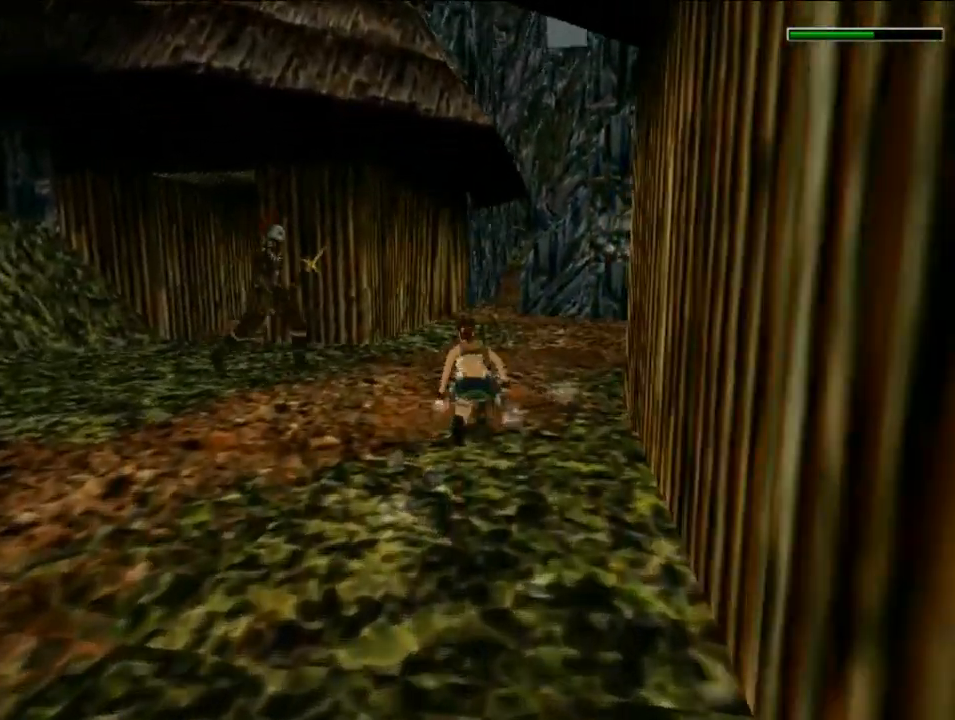
{"keys": ["jump", "up"], "events": []}
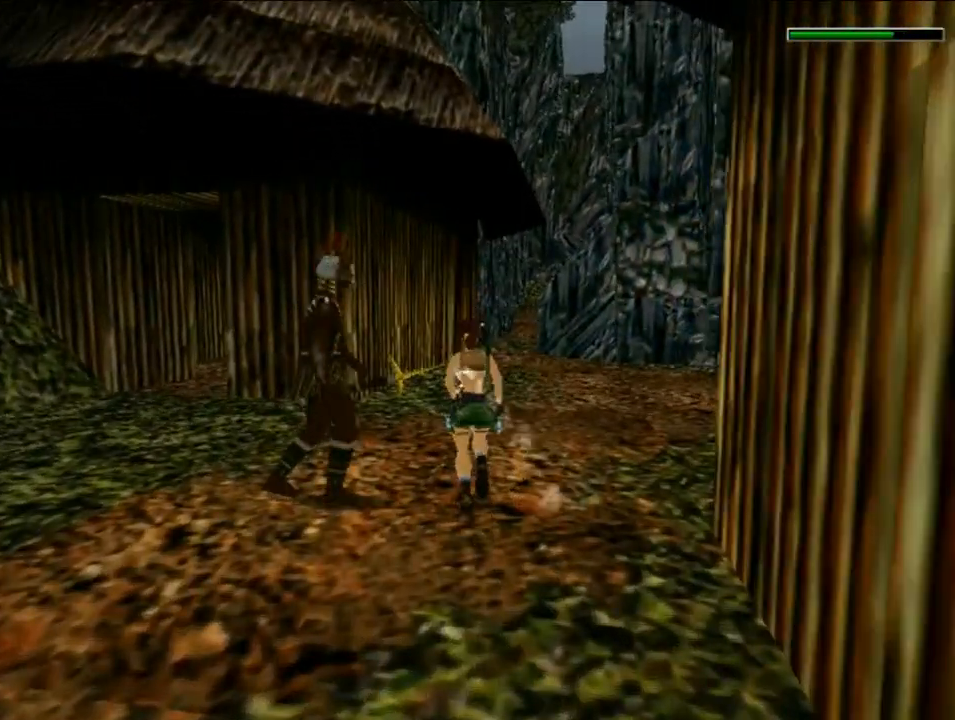
{"keys": ["up"], "events": [[236, "jump", "up"]]}
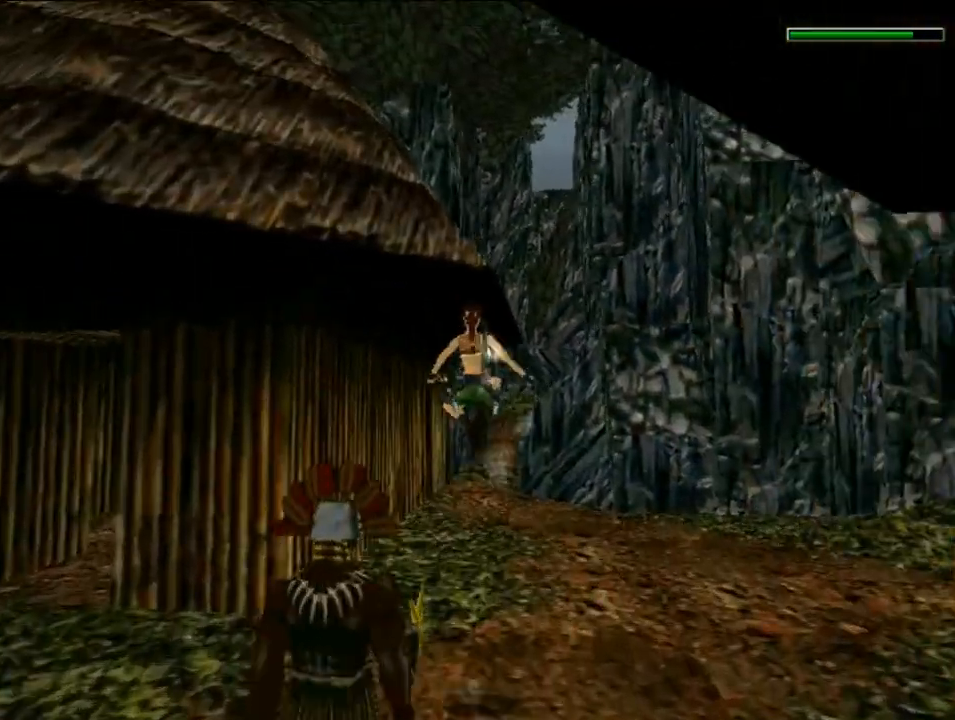
{"keys": ["up"], "events": [[235, "left", "down"], [336, "left", "up"]]}
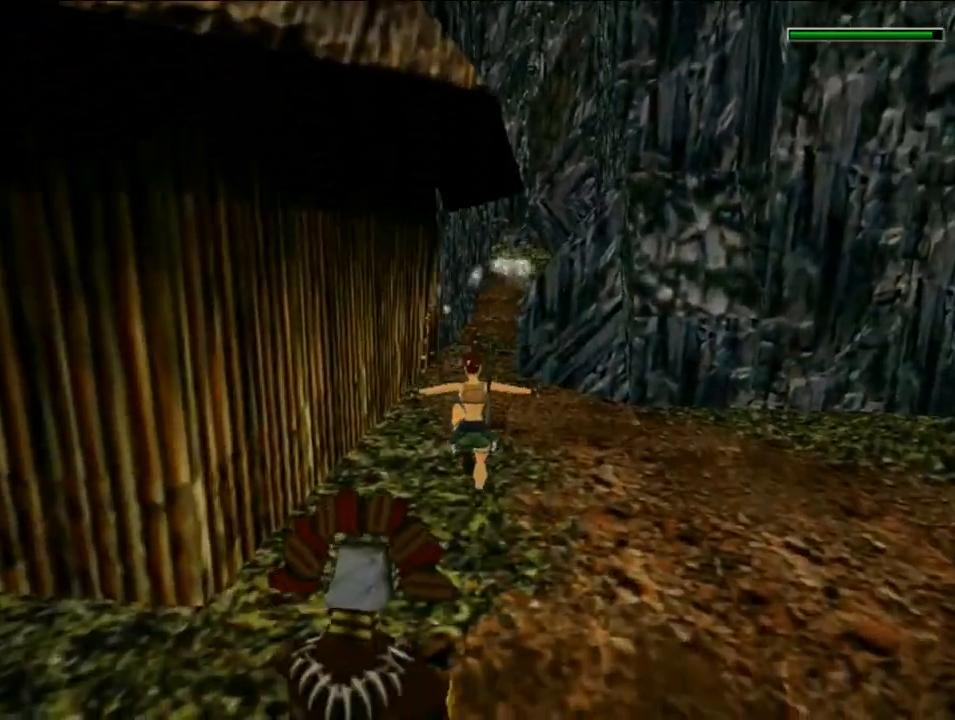
{"keys": ["dash", "up"], "events": [[235, "dash", "down"]]}
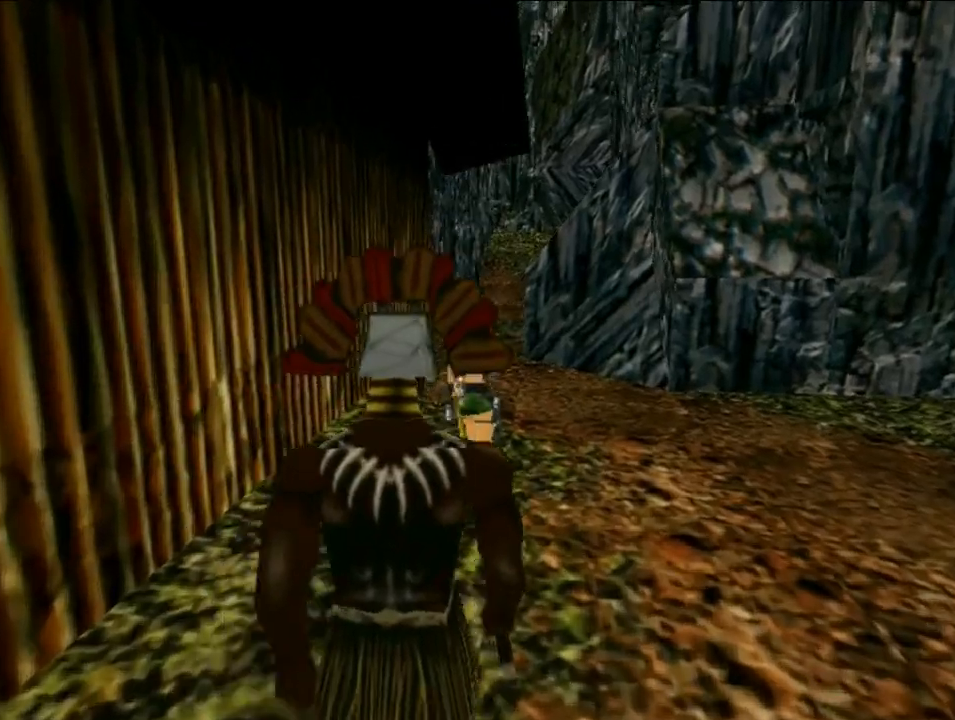
{"keys": ["up"], "events": [[437, "dash", "up"]]}
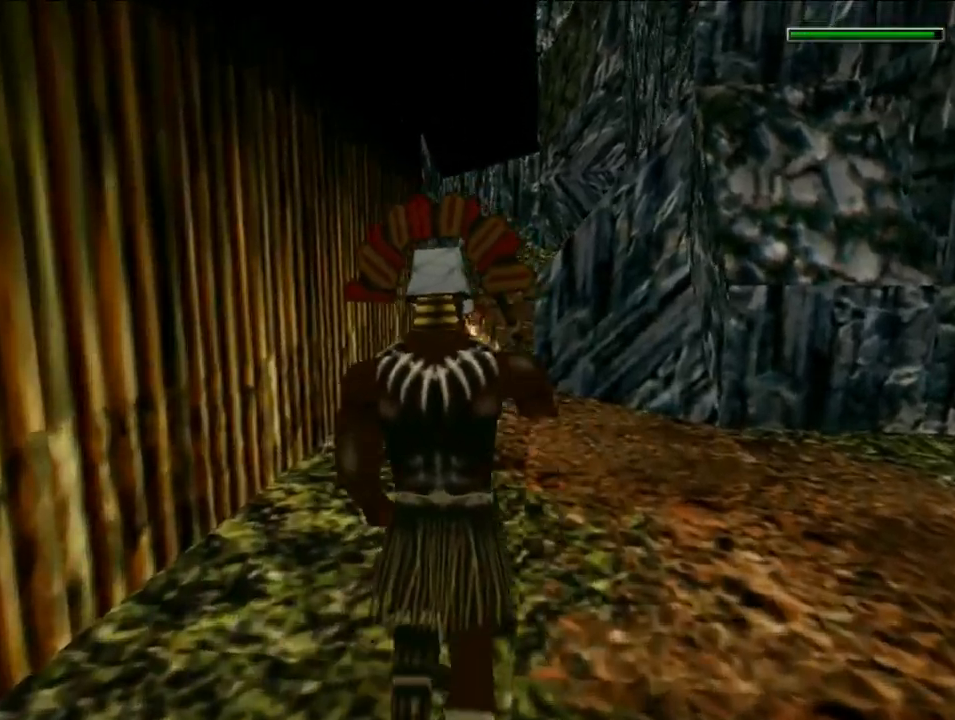
{"keys": ["dash", "up"], "events": [[470, "dash", "down"]]}
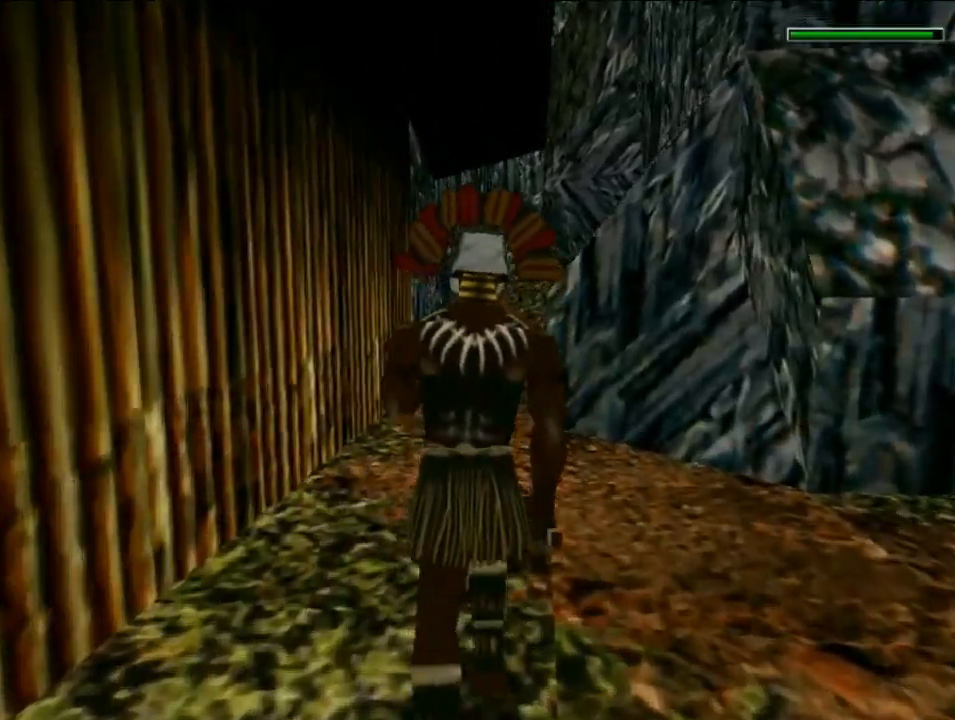
{"keys": ["dash", "up"], "events": []}
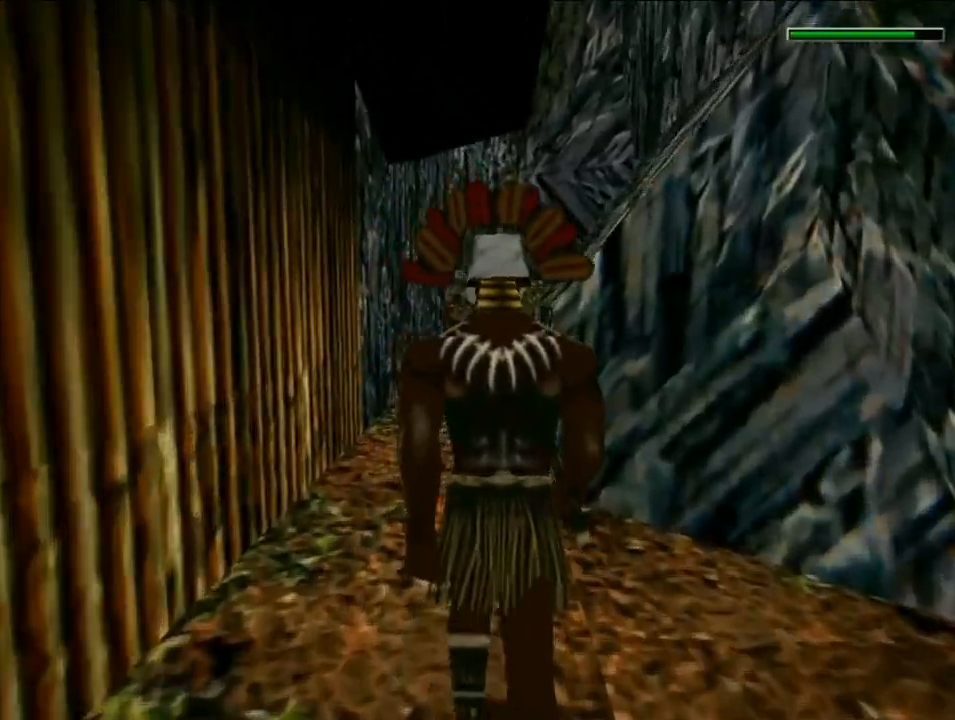
{"keys": ["dash", "up"], "events": [[67, "left", "down"], [202, "left", "up"]]}
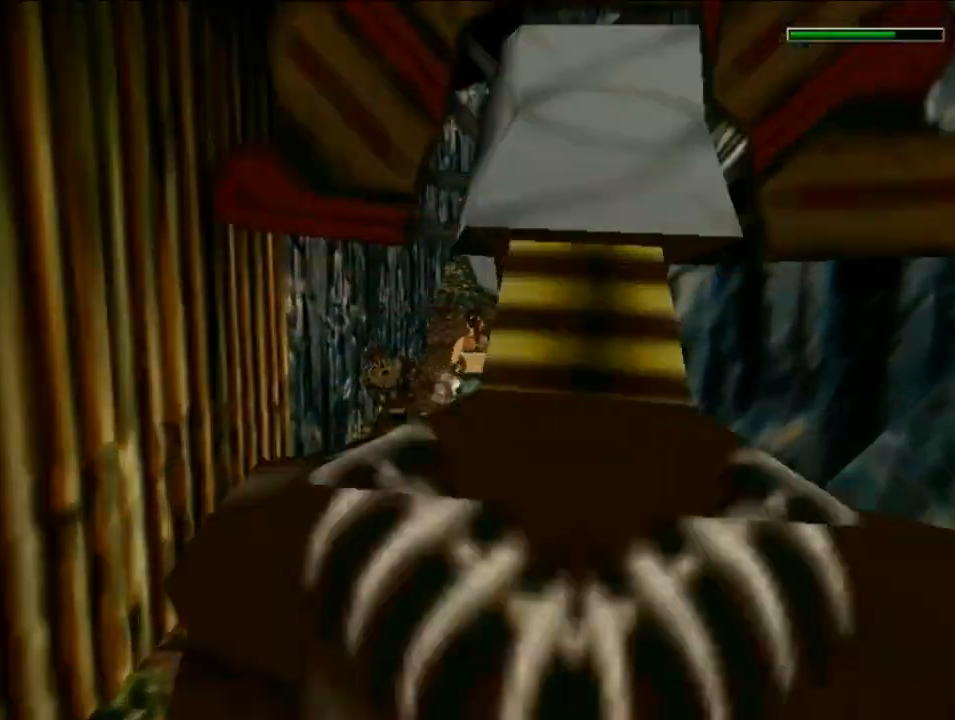
{"keys": ["dash", "up"], "events": [[34, "left", "down"], [169, "left", "up"]]}
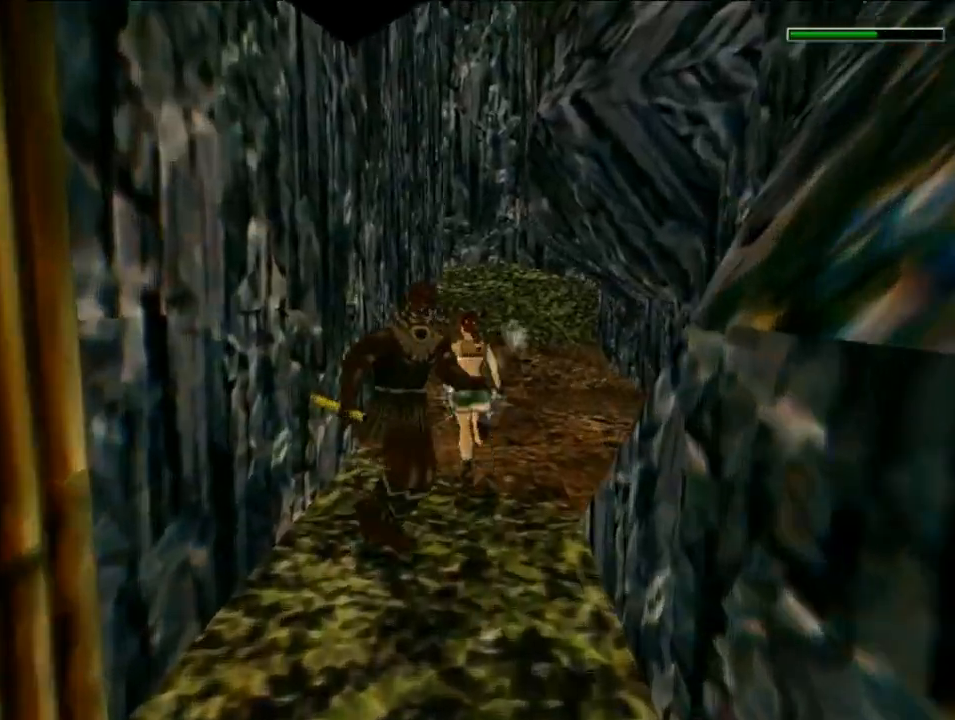
{"keys": ["dash", "up"], "events": [[101, "left", "down"], [269, "left", "up"]]}
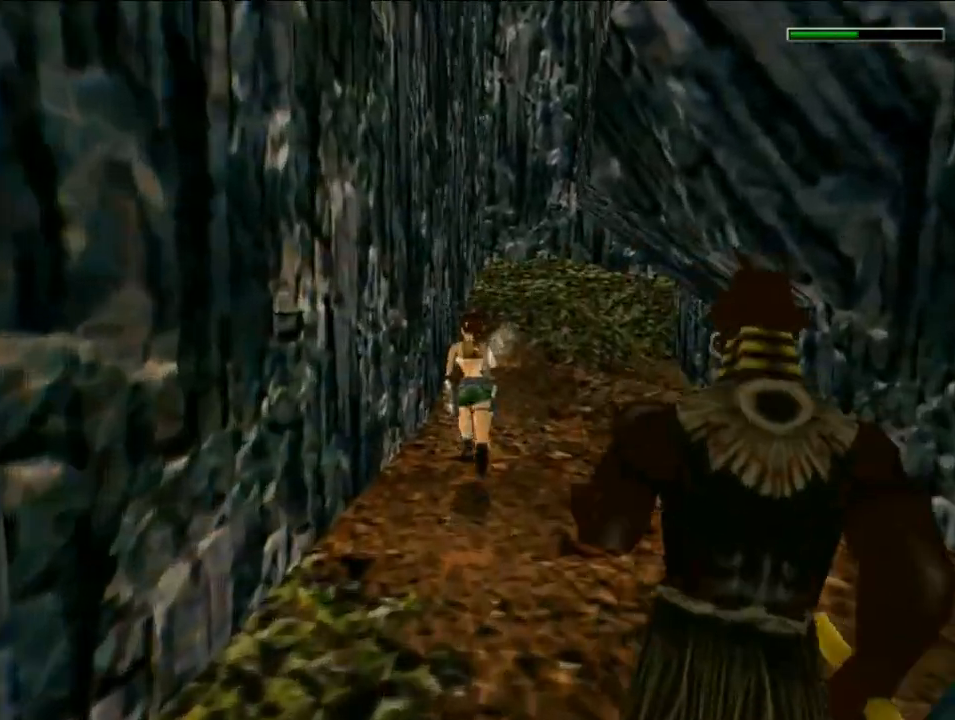
{"keys": ["dash", "up"], "events": [[67, "right", "down"], [302, "right", "up"]]}
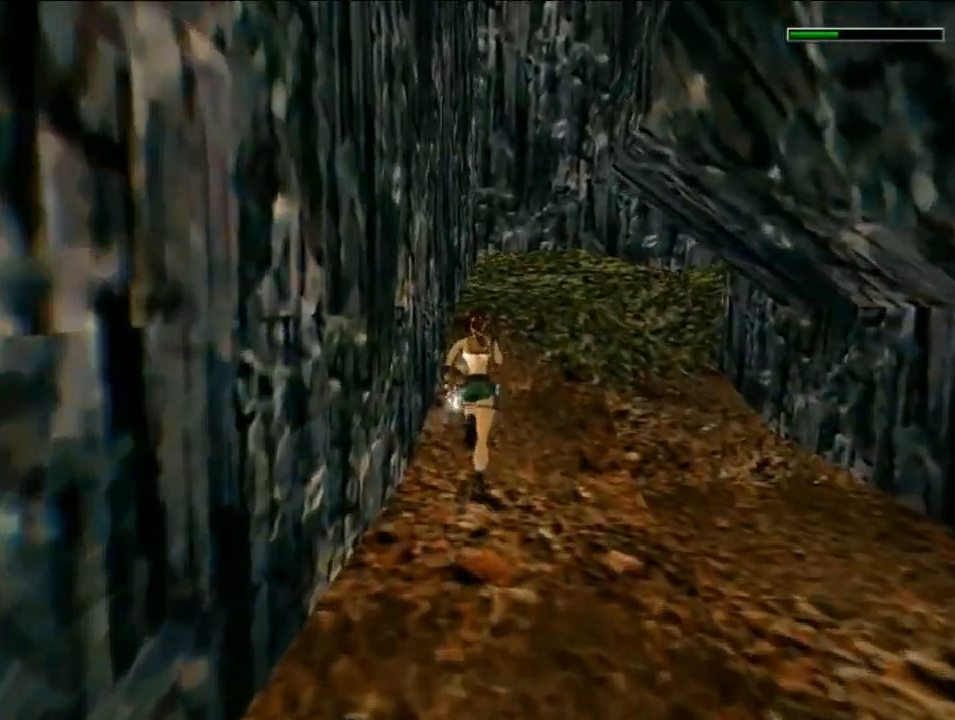
{"keys": ["dash", "right", "up"], "events": [[67, "right", "down"]]}
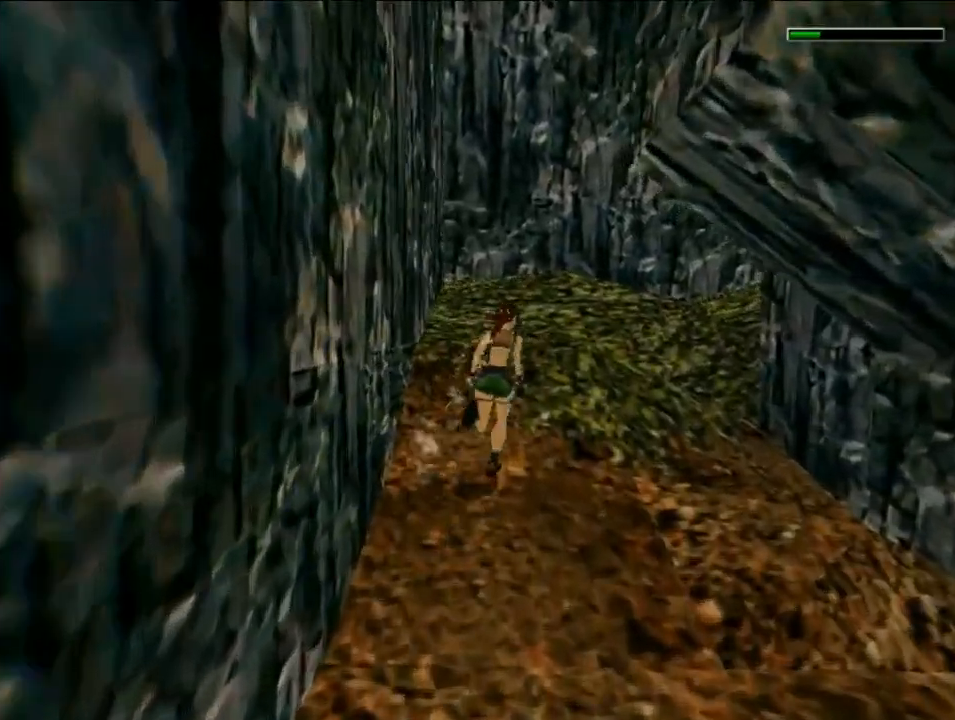
{"keys": ["dash", "right", "up"], "events": []}
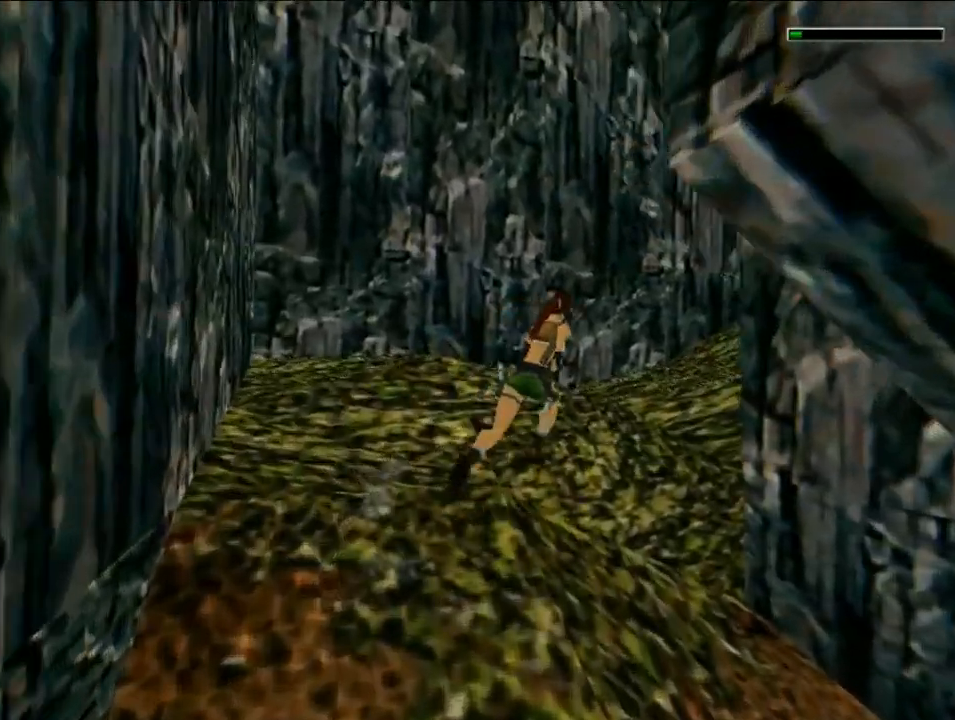
{"keys": ["right", "up"], "events": [[202, "dash", "up"]]}
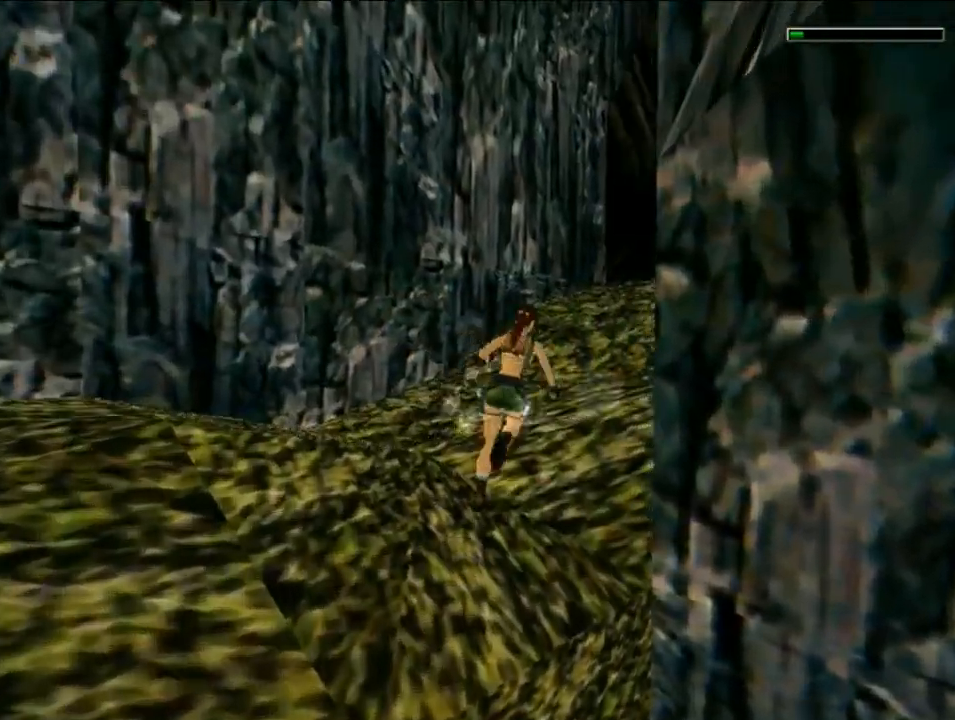
{"keys": ["jump", "left", "up"], "events": [[236, "right", "up"], [303, "left", "down"], [437, "jump", "down"]]}
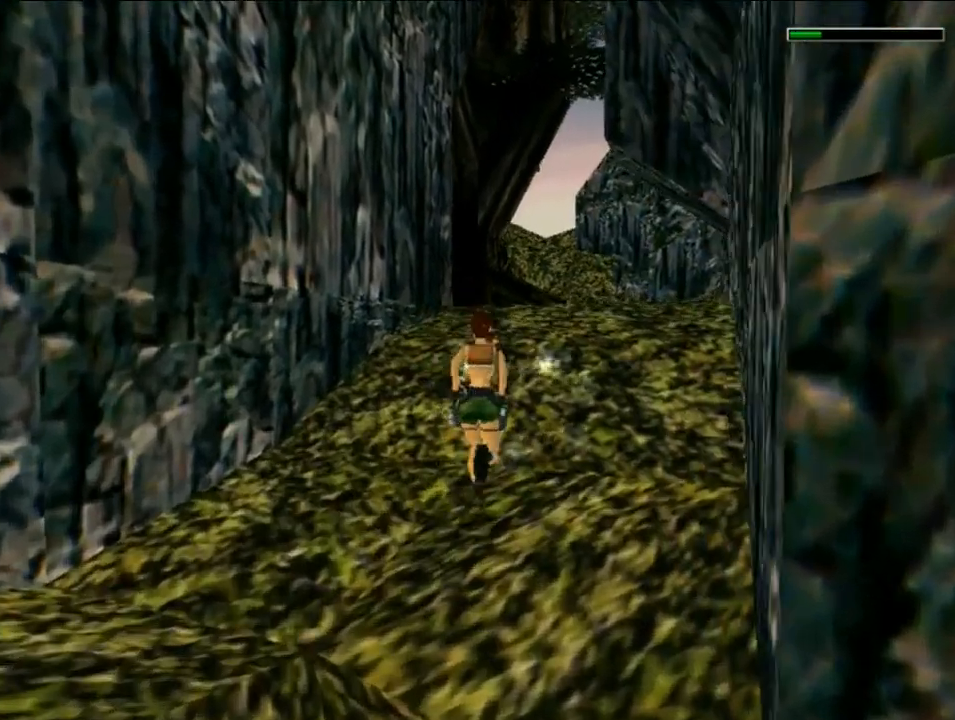
{"keys": ["up"], "events": [[33, "left", "up"], [134, "left", "down"], [302, "jump", "up"], [504, "left", "up"]]}
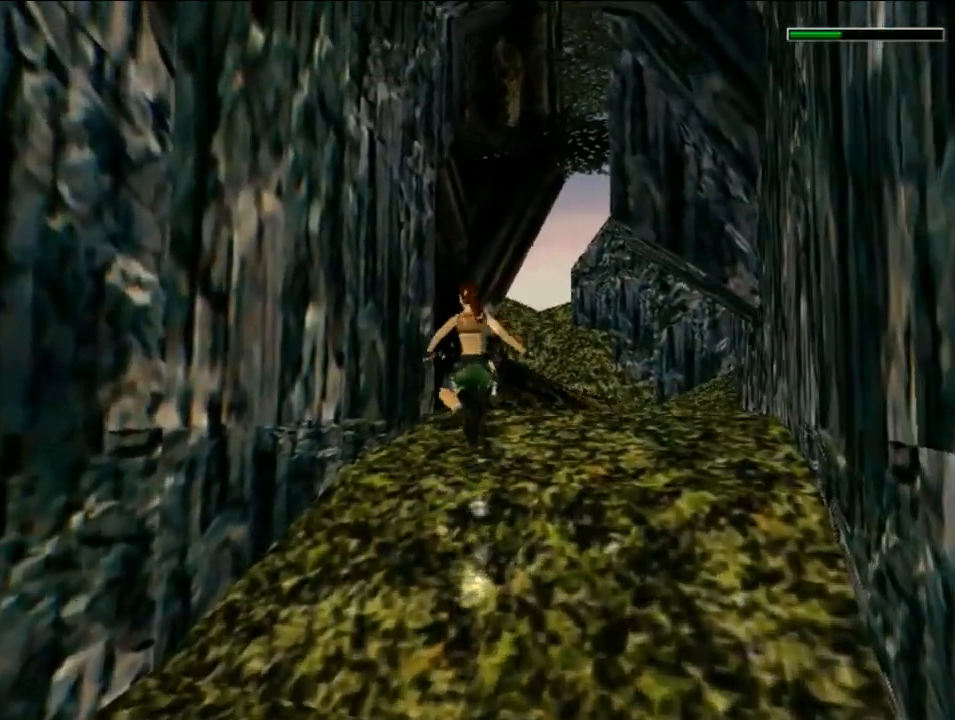
{"keys": ["left", "up"], "events": [[269, "left", "down"]]}
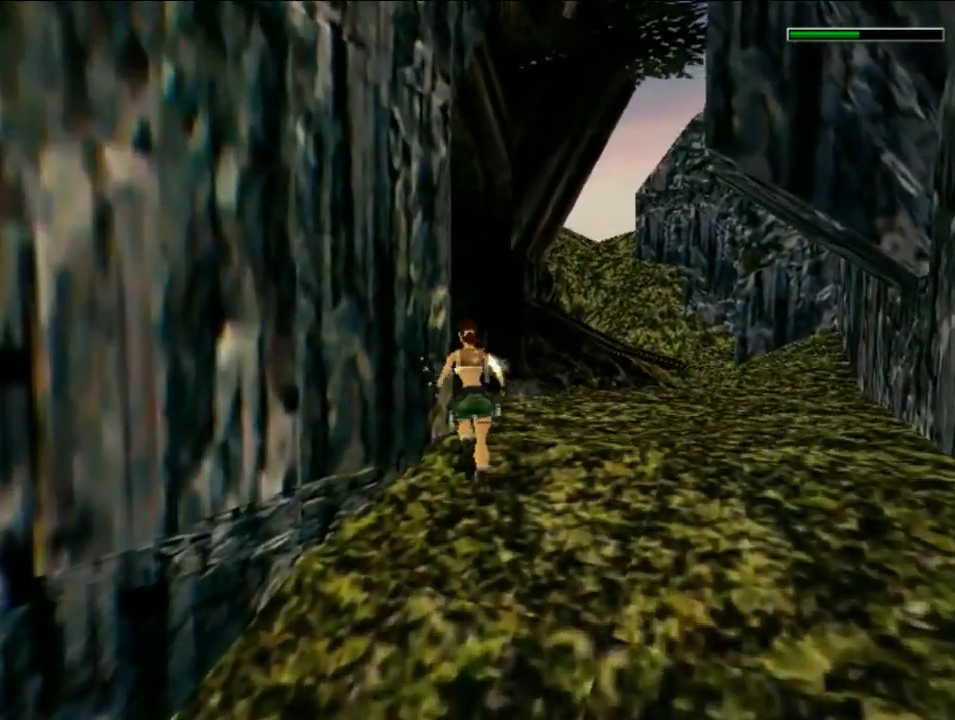
{"keys": ["right"], "events": [[202, "left", "up"], [202, "up", "up"], [370, "right", "down"]]}
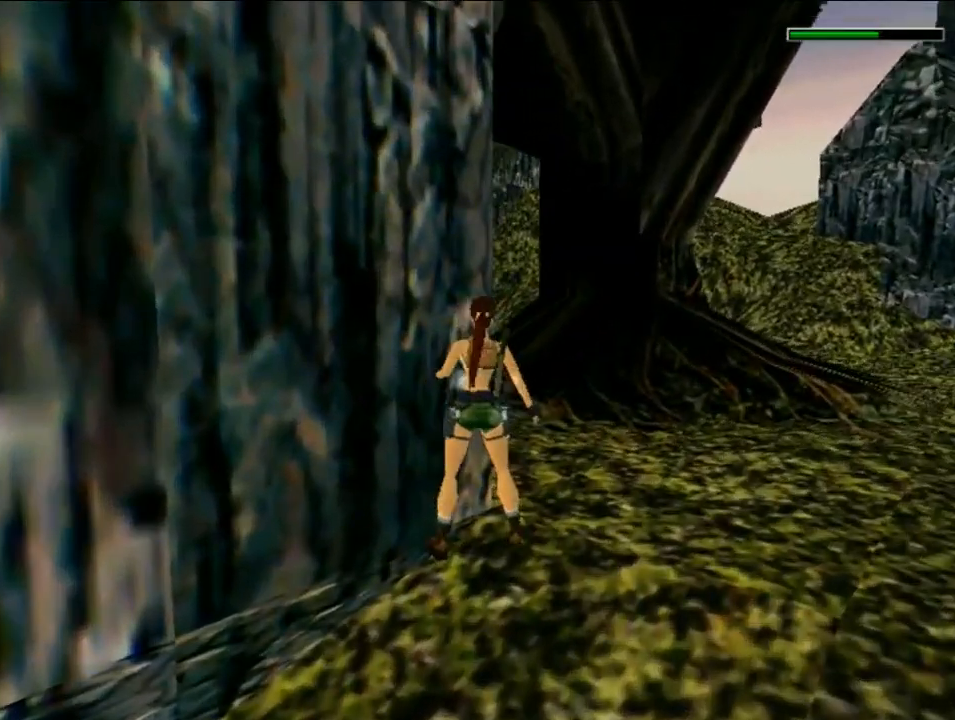
{"keys": ["crouch", "up"], "events": [[236, "right", "up"], [269, "crouch", "down"], [370, "up", "down"]]}
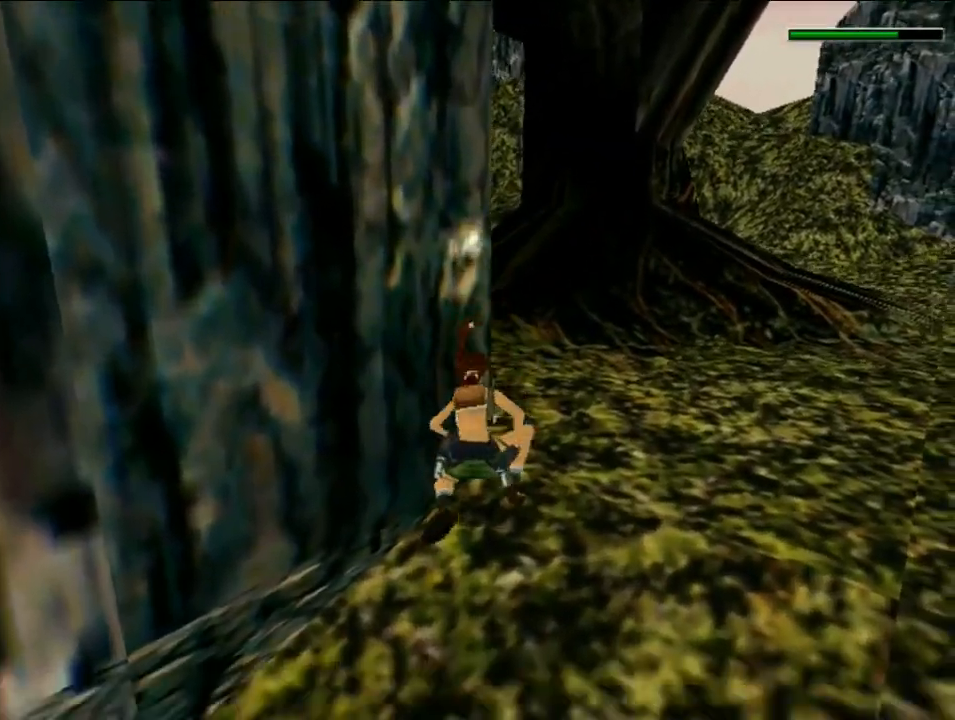
{"keys": ["crouch", "up"], "events": []}